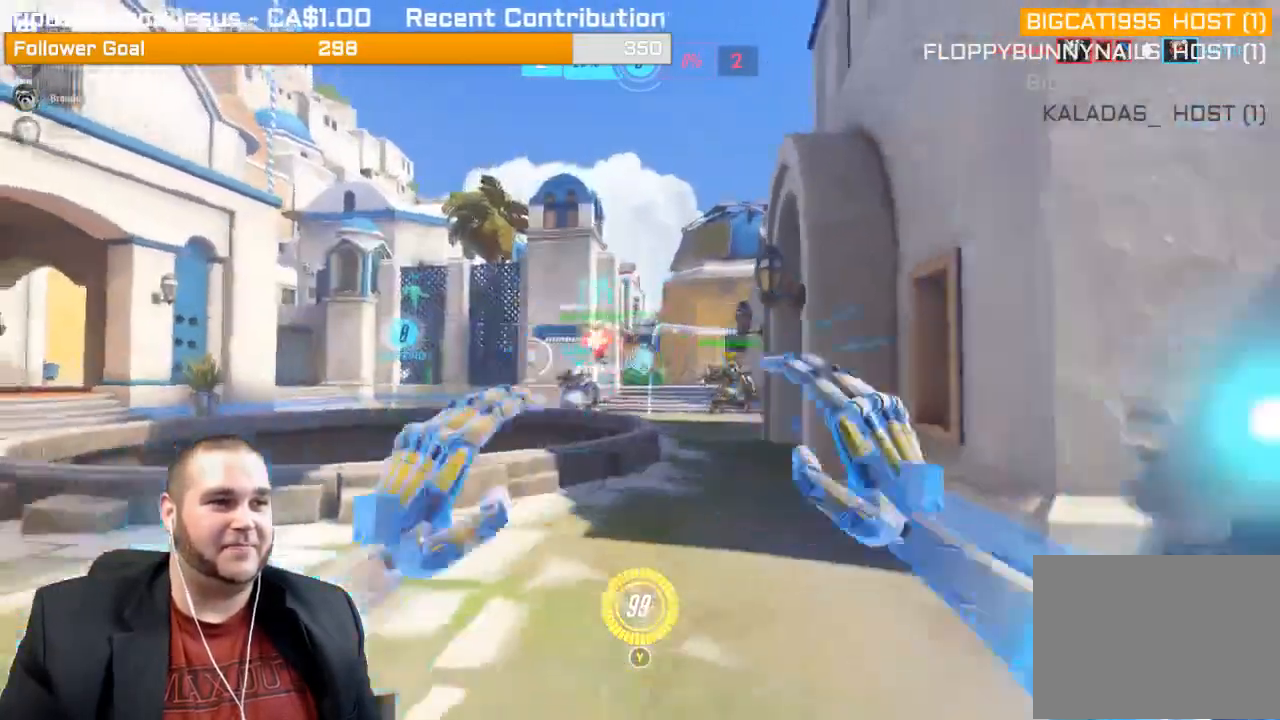
Gameplay with a controller (PlayStation layout); each line is a JSON object with the inputs held at the frame after it (dt_ms = milliseconds from this image to that frame). "events" lists button and stick changes between this image and that frame as [ms after this image, input, new state], when the widget could be followed in between. Not read: L3.
{"dt_ms": 500, "buttons": ["R2"], "left_stick": "up", "right_stick": "center", "events": [[233, "left_stick", "center"], [300, "left_stick", "up"]]}
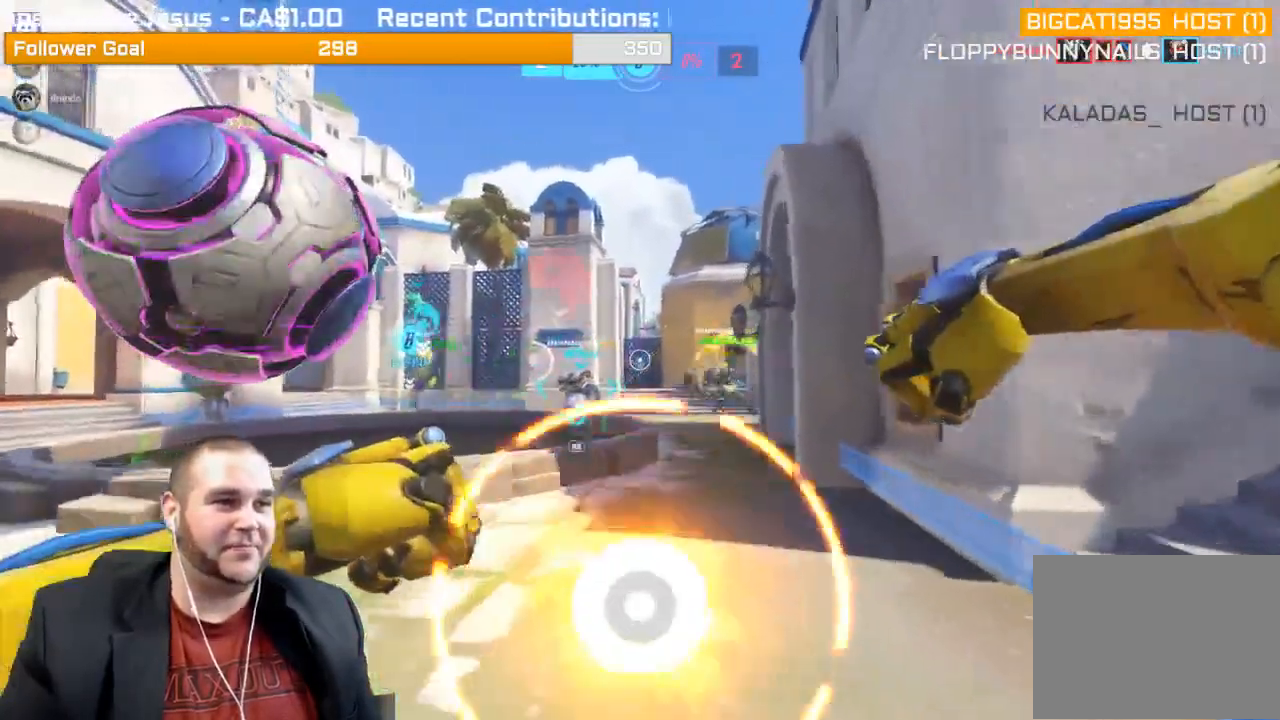
{"dt_ms": 500, "buttons": [], "left_stick": "down", "right_stick": "center", "events": [[33, "R2", "up"], [217, "R1", "down"], [333, "R1", "up"], [333, "left_stick", "right"], [383, "R1", "down"], [383, "left_stick", "down-right"], [483, "R1", "up"], [483, "left_stick", "down"]]}
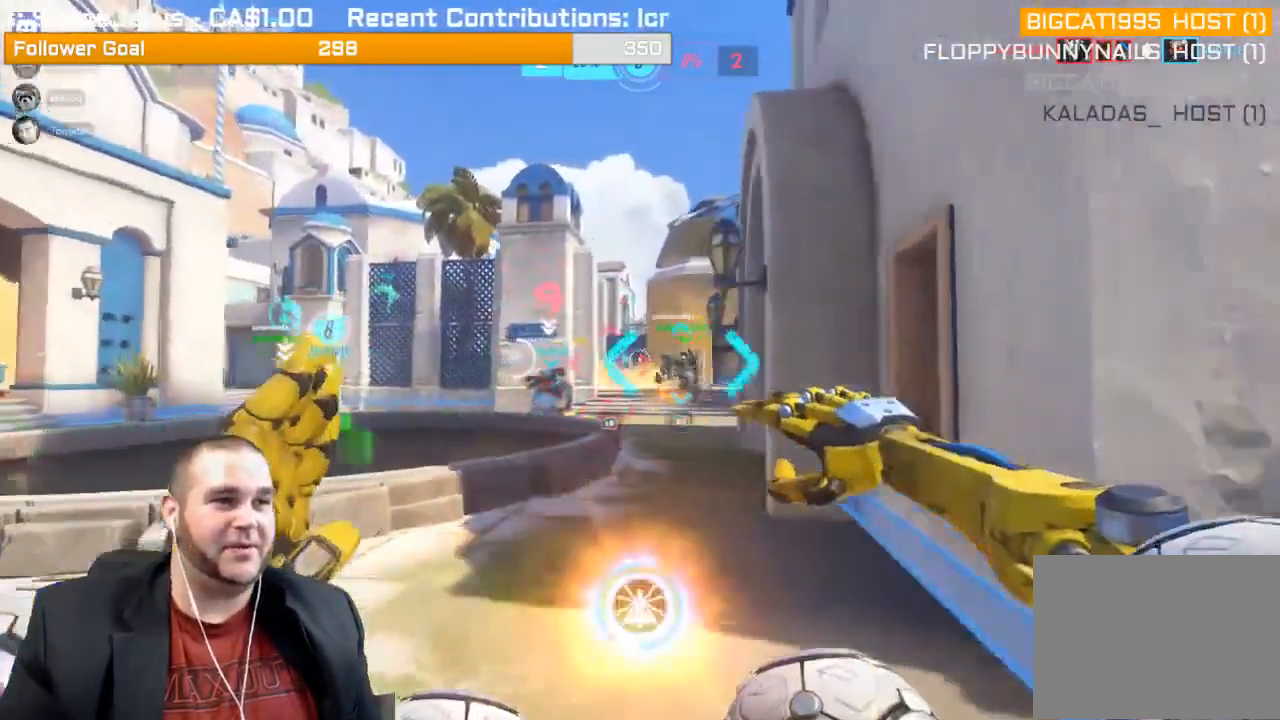
{"dt_ms": 500, "buttons": ["L1", "R2"], "left_stick": "up", "right_stick": "left", "events": [[33, "R1", "down"], [83, "right_stick", "right"], [133, "R1", "up"], [150, "right_stick", "down-right"], [250, "R1", "down"], [250, "left_stick", "center"], [317, "R1", "up"], [317, "left_stick", "up"], [317, "right_stick", "center"], [417, "R2", "down"], [417, "right_stick", "left"], [450, "L1", "down"]]}
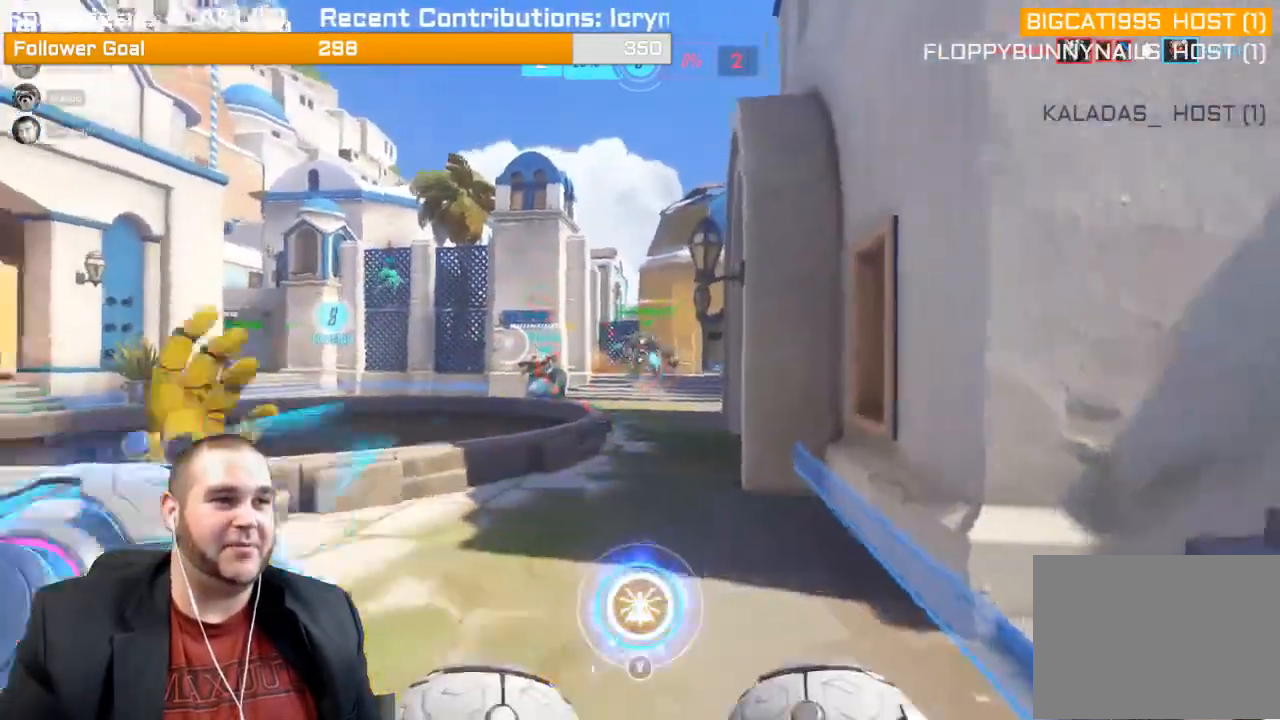
{"dt_ms": 500, "buttons": ["R2"], "left_stick": "up", "right_stick": "center", "events": [[17, "L1", "up"], [67, "right_stick", "center"], [100, "L1", "down"], [167, "L1", "up"], [217, "L1", "down"], [300, "L1", "up"]]}
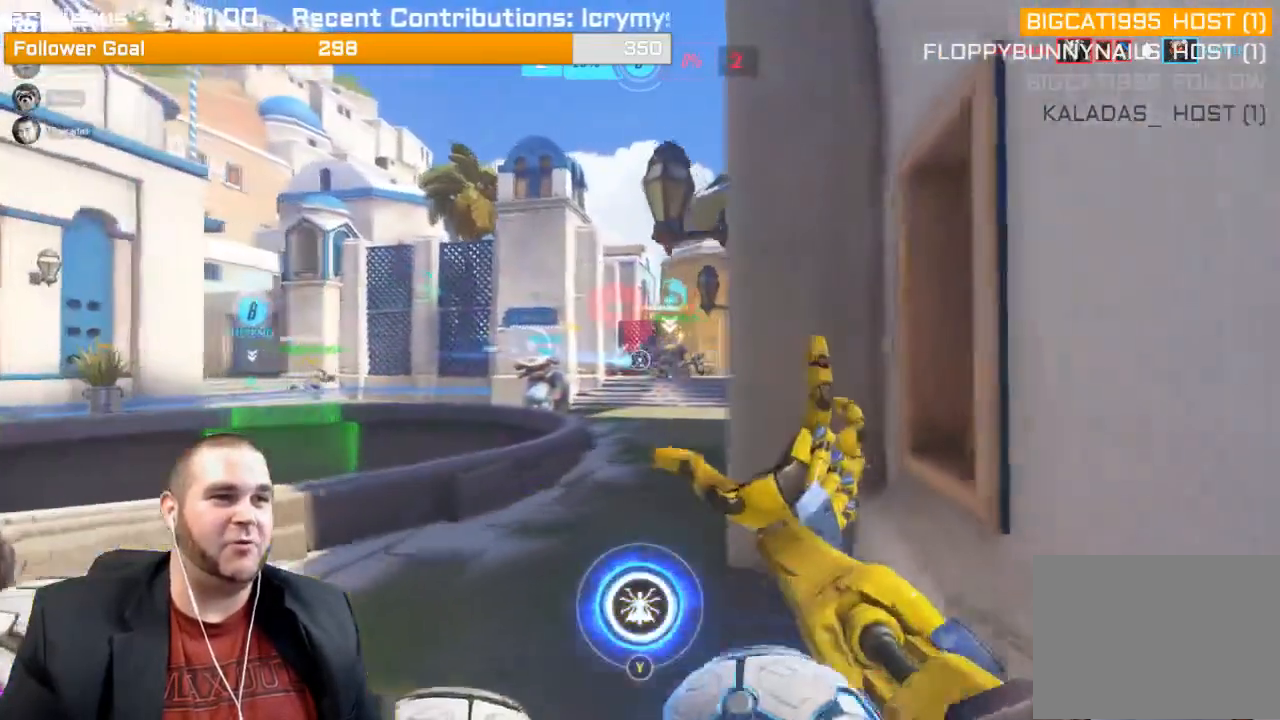
{"dt_ms": 500, "buttons": ["R2"], "left_stick": "up", "right_stick": "center", "events": [[117, "left_stick", "up-left"], [250, "right_stick", "left"], [300, "left_stick", "up"], [350, "right_stick", "center"]]}
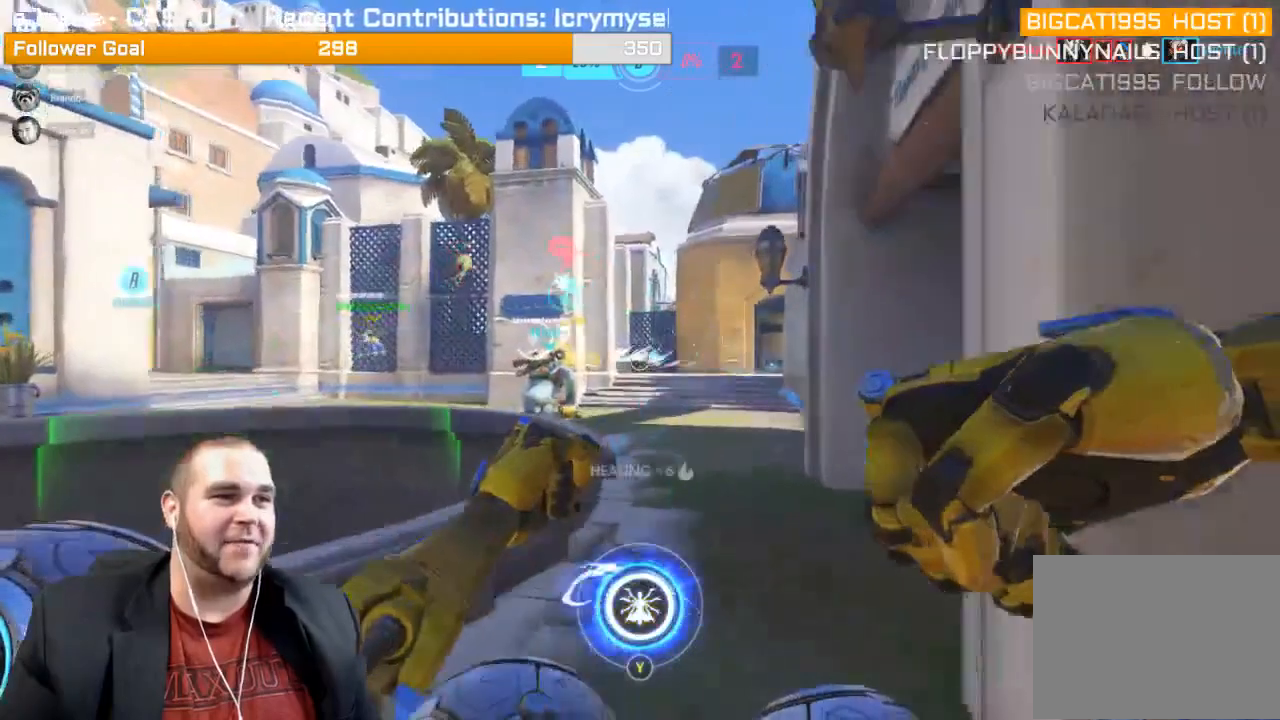
{"dt_ms": 500, "buttons": [], "left_stick": "up", "right_stick": "center", "events": [[467, "R2", "up"]]}
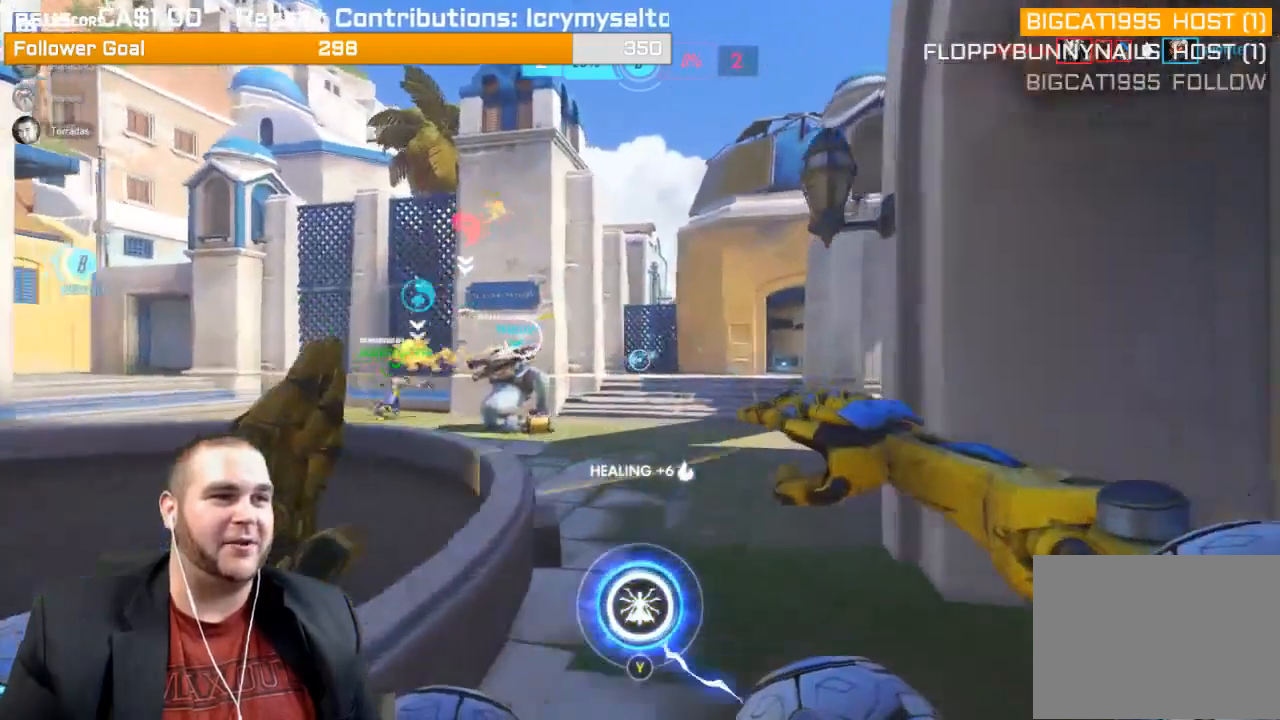
{"dt_ms": 500, "buttons": ["L2"], "left_stick": "up", "right_stick": "left", "events": [[383, "right_stick", "left"], [500, "L2", "down"]]}
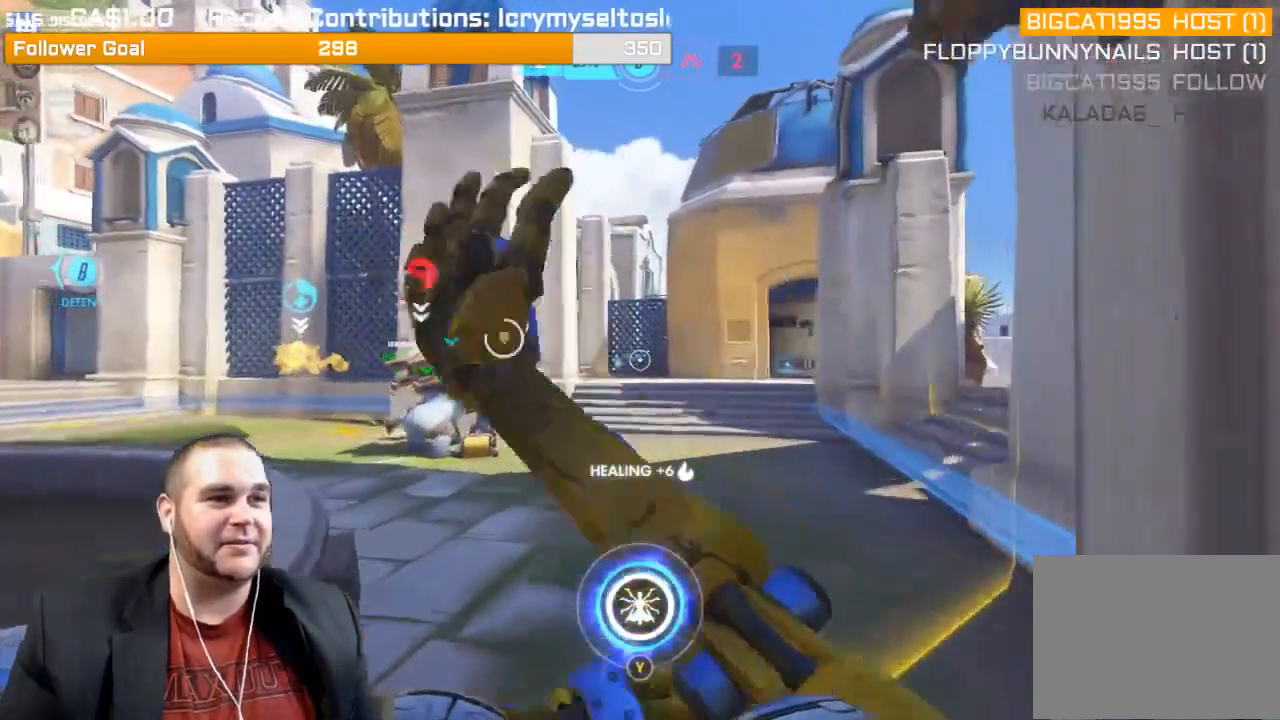
{"dt_ms": 1000, "buttons": ["L2"], "left_stick": "up-right", "right_stick": "left"}
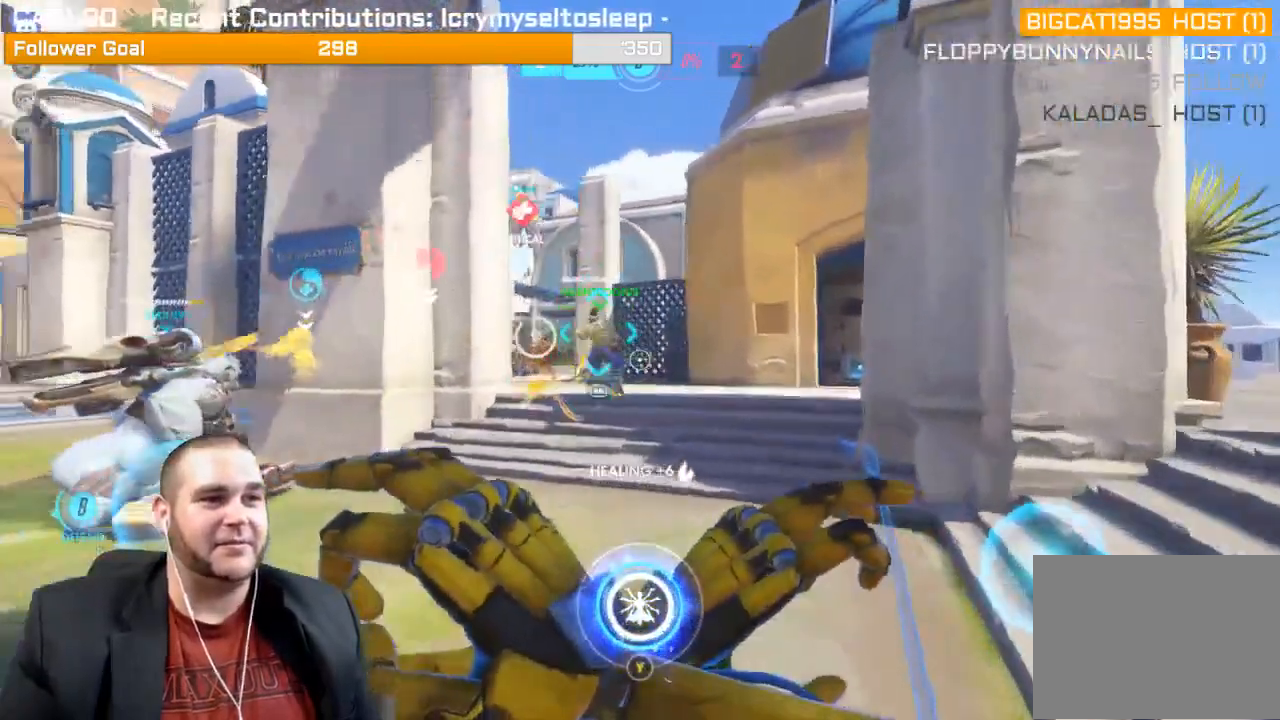
{"dt_ms": 500, "buttons": ["R2"], "left_stick": "up-right", "right_stick": "left", "events": [[250, "R2", "down"], [300, "L2", "up"], [367, "L1", "down"], [450, "L1", "up"]]}
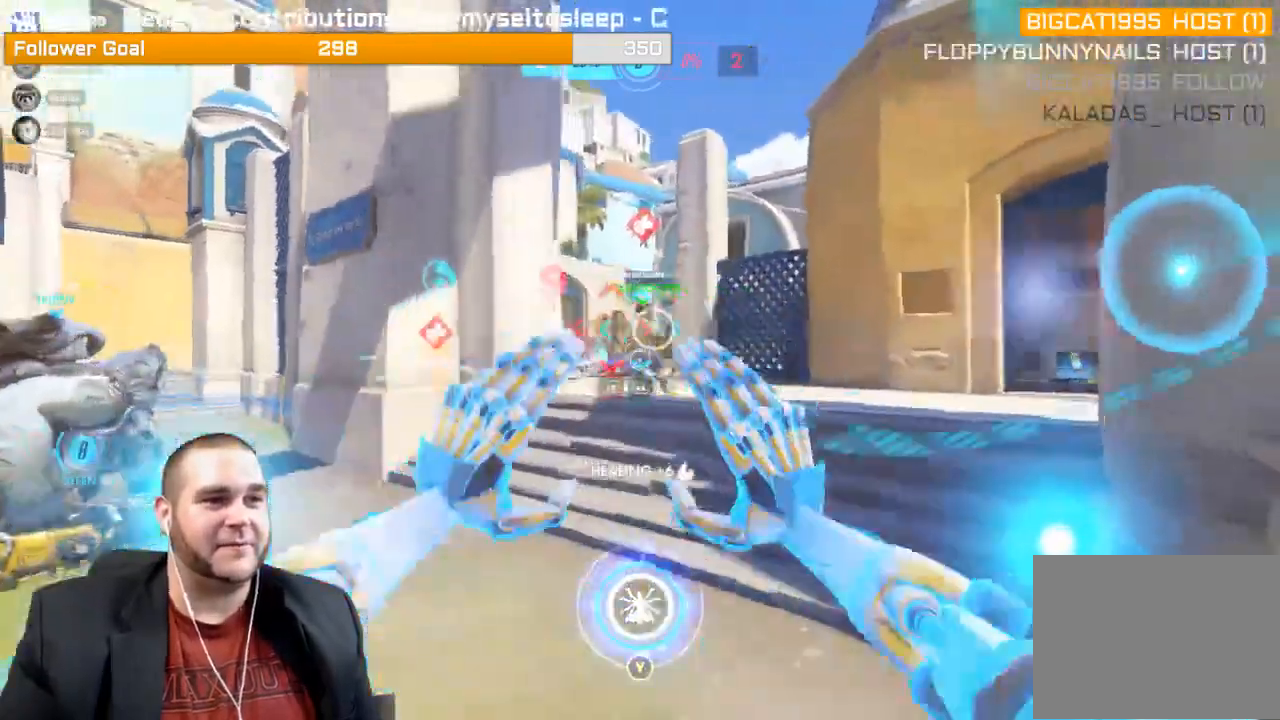
{"dt_ms": 500, "buttons": ["R2"], "left_stick": "down", "right_stick": "left", "events": [[17, "L1", "down"], [100, "L1", "up"], [133, "L1", "down"], [250, "L1", "up"], [300, "left_stick", "down-left"], [317, "right_stick", "center"], [433, "left_stick", "down"], [450, "right_stick", "left"]]}
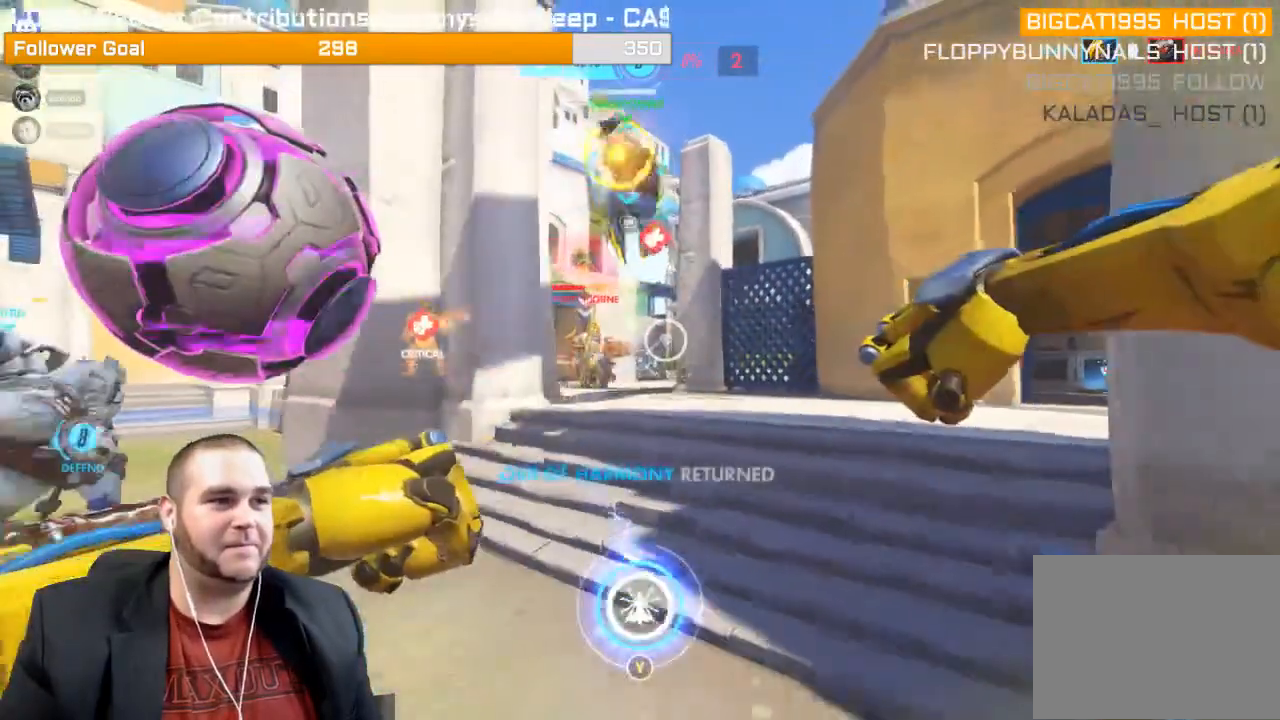
{"dt_ms": 500, "buttons": ["R2"], "left_stick": "up", "right_stick": "center", "events": [[150, "R1", "down"], [150, "right_stick", "center"], [200, "R1", "up"], [200, "left_stick", "up-right"], [250, "left_stick", "up"], [283, "right_stick", "left"], [467, "right_stick", "center"]]}
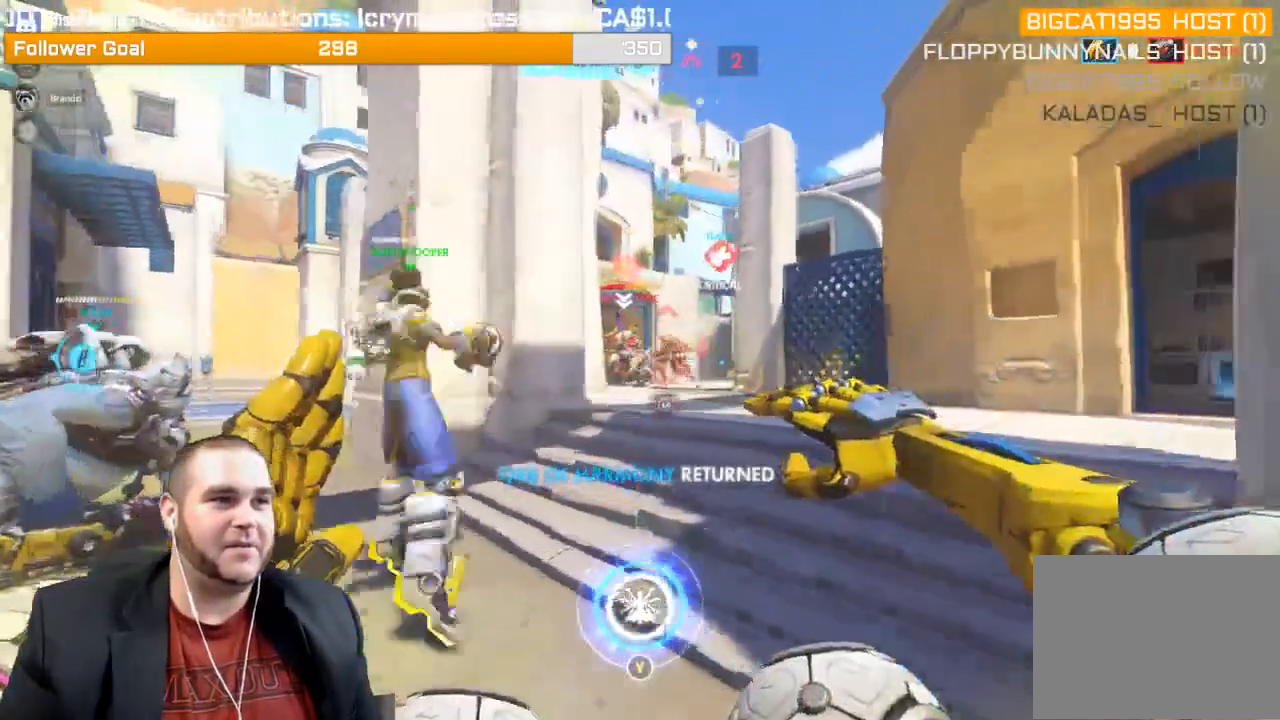
{"dt_ms": 500, "buttons": ["R1", "R2"], "left_stick": "up", "right_stick": "center", "events": [[167, "L1", "down"], [283, "L1", "up"], [317, "L1", "down"], [317, "right_stick", "left"], [433, "L1", "up"], [467, "R1", "down"], [467, "right_stick", "center"]]}
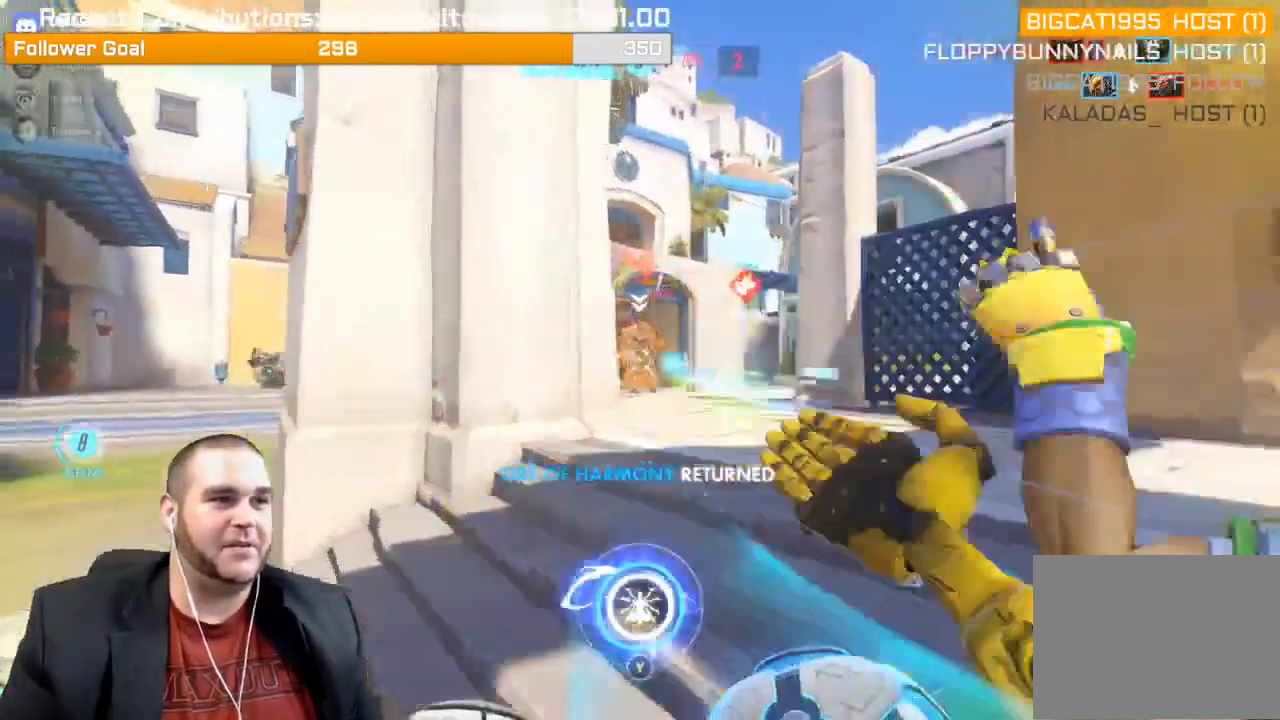
{"dt_ms": 500, "buttons": ["R2"], "left_stick": "down", "right_stick": "center", "events": [[33, "left_stick", "down"], [83, "R1", "up"]]}
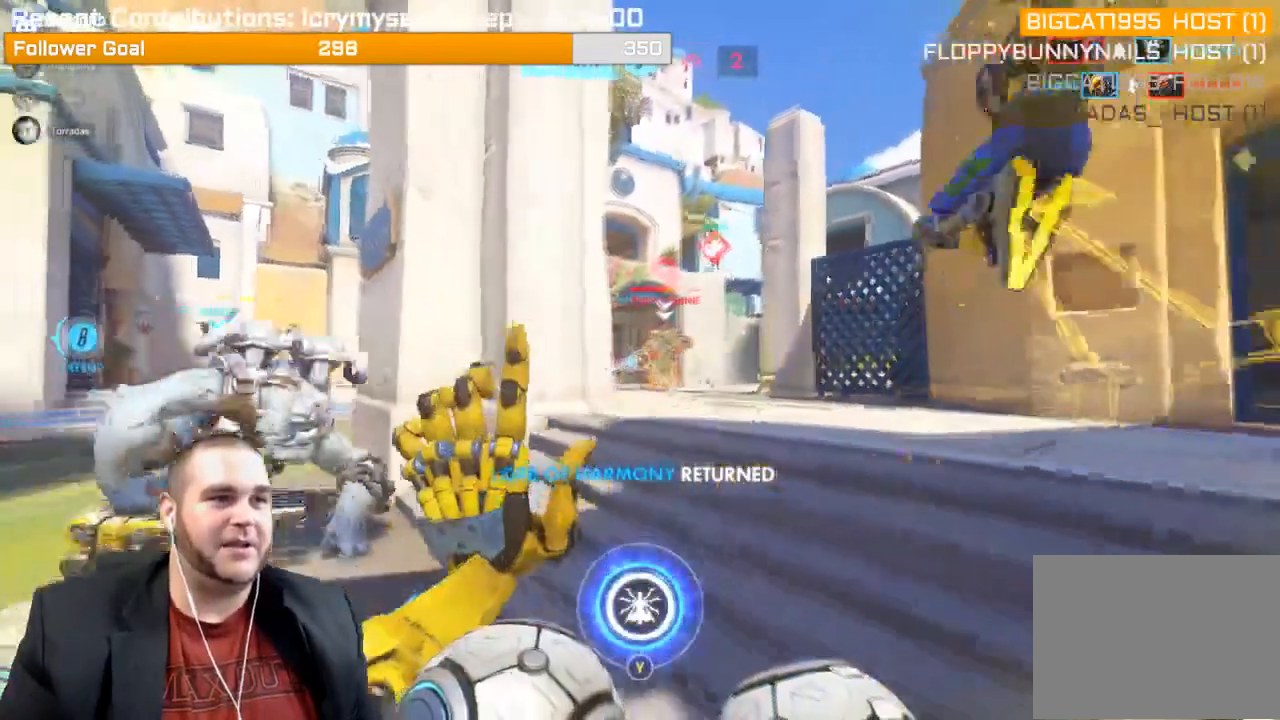
{"dt_ms": 500, "buttons": ["R2"], "left_stick": "up-left", "right_stick": "center", "events": [[150, "right_stick", "right"], [183, "left_stick", "center"], [267, "L1", "down"], [267, "left_stick", "up-left"], [317, "right_stick", "center"], [367, "L1", "up"], [417, "L1", "down"], [483, "L1", "up"]]}
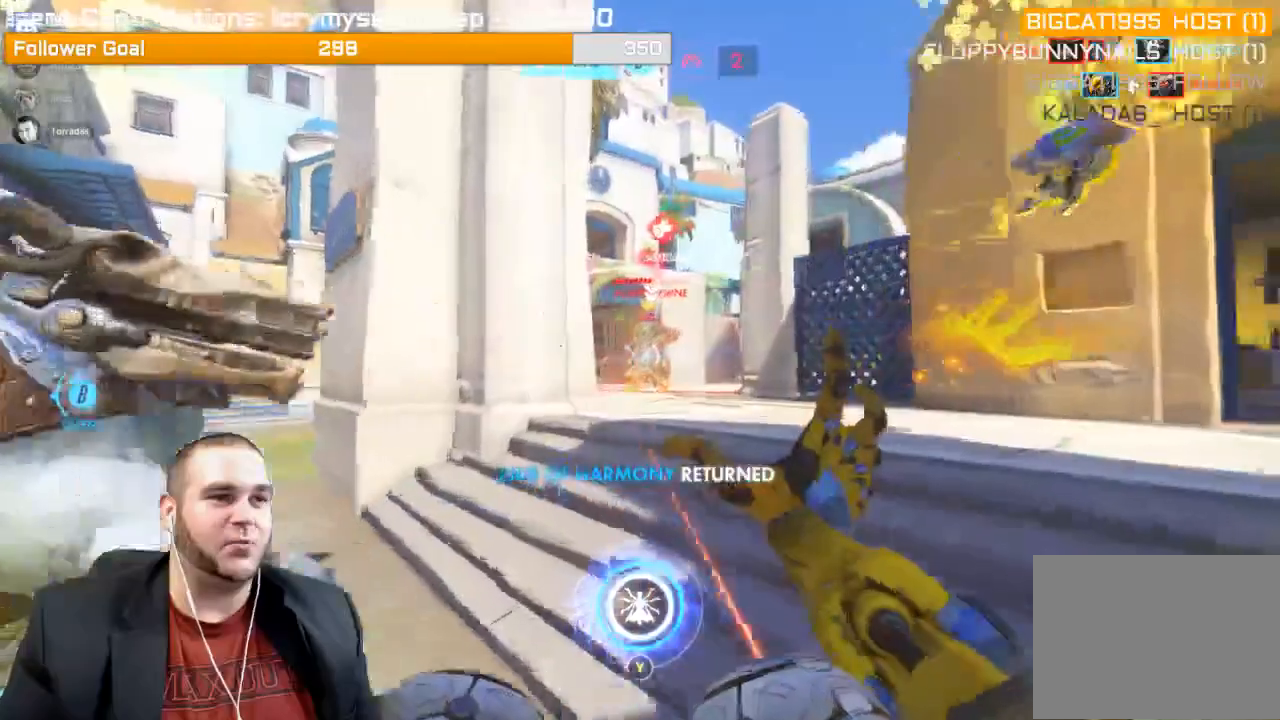
{"dt_ms": 500, "buttons": ["R2"], "left_stick": "up-left", "right_stick": "center", "events": [[167, "left_stick", "left"], [400, "left_stick", "up-left"]]}
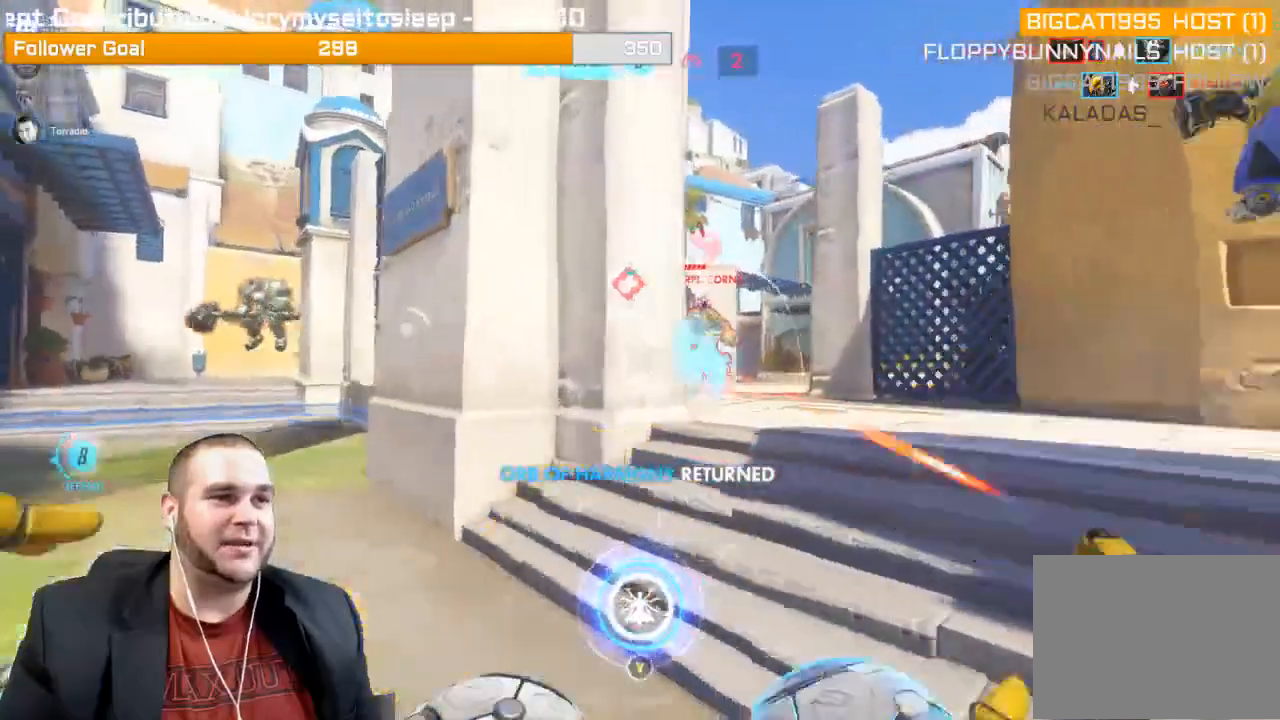
{"dt_ms": 500, "buttons": ["R1", "R2"], "left_stick": "up-left", "right_stick": "left", "events": [[50, "left_stick", "up"], [50, "right_stick", "right"], [200, "left_stick", "up-left"], [217, "right_stick", "left"], [500, "R1", "down"]]}
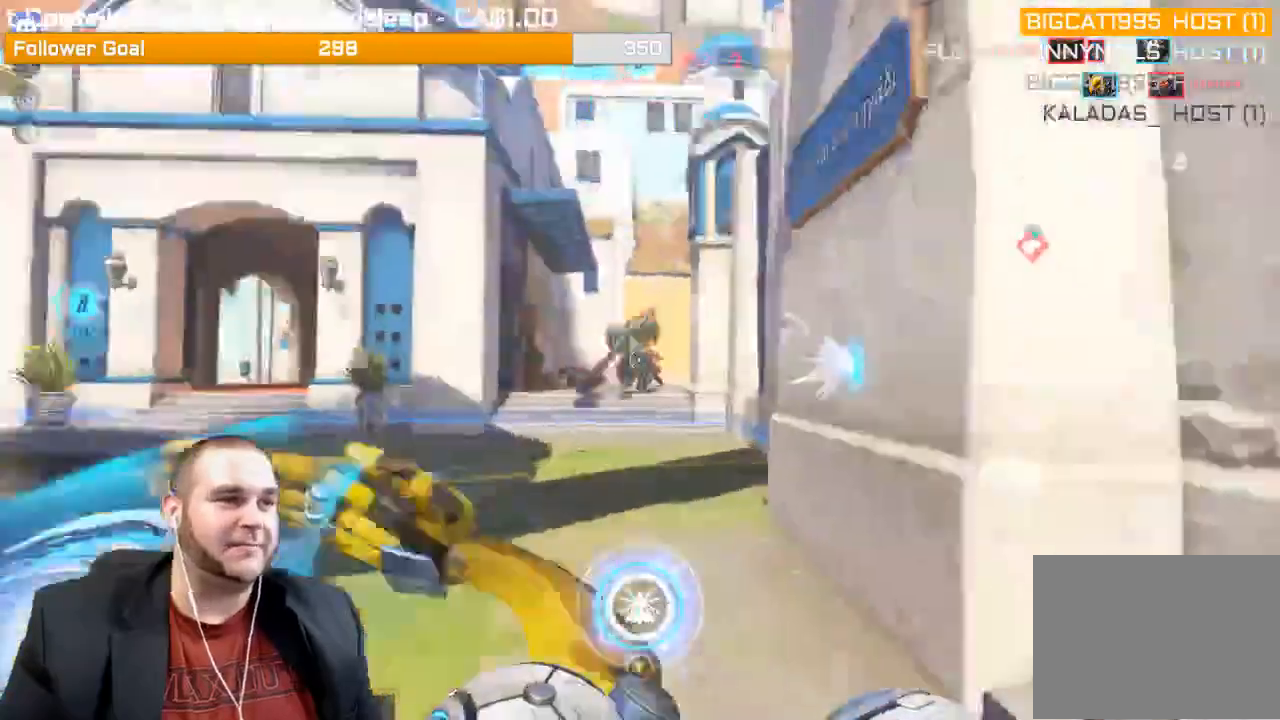
{"dt_ms": 500, "buttons": ["R2"], "left_stick": "down-left", "right_stick": "right", "events": [[50, "L1", "down"], [50, "R1", "up"], [50, "right_stick", "center"], [133, "L1", "up"], [133, "left_stick", "up-right"], [200, "L1", "down"], [217, "left_stick", "down-right"], [283, "right_stick", "right"], [333, "L1", "up"], [350, "L1", "down"], [433, "L1", "up"], [433, "left_stick", "down-left"]]}
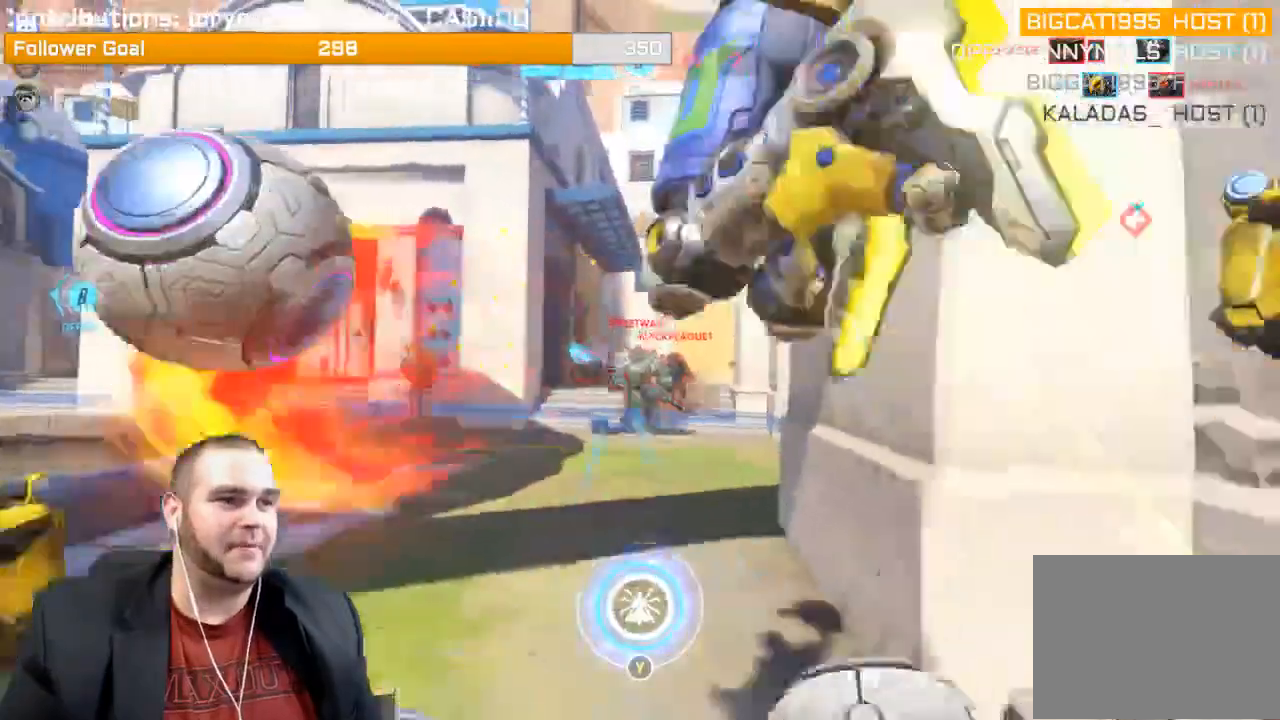
{"dt_ms": 500, "buttons": ["R2"], "left_stick": "down-left", "right_stick": "right", "events": [[17, "L1", "down"], [117, "L1", "up"], [200, "L1", "down"], [317, "L1", "up"], [450, "right_stick", "center"], [500, "right_stick", "right"]]}
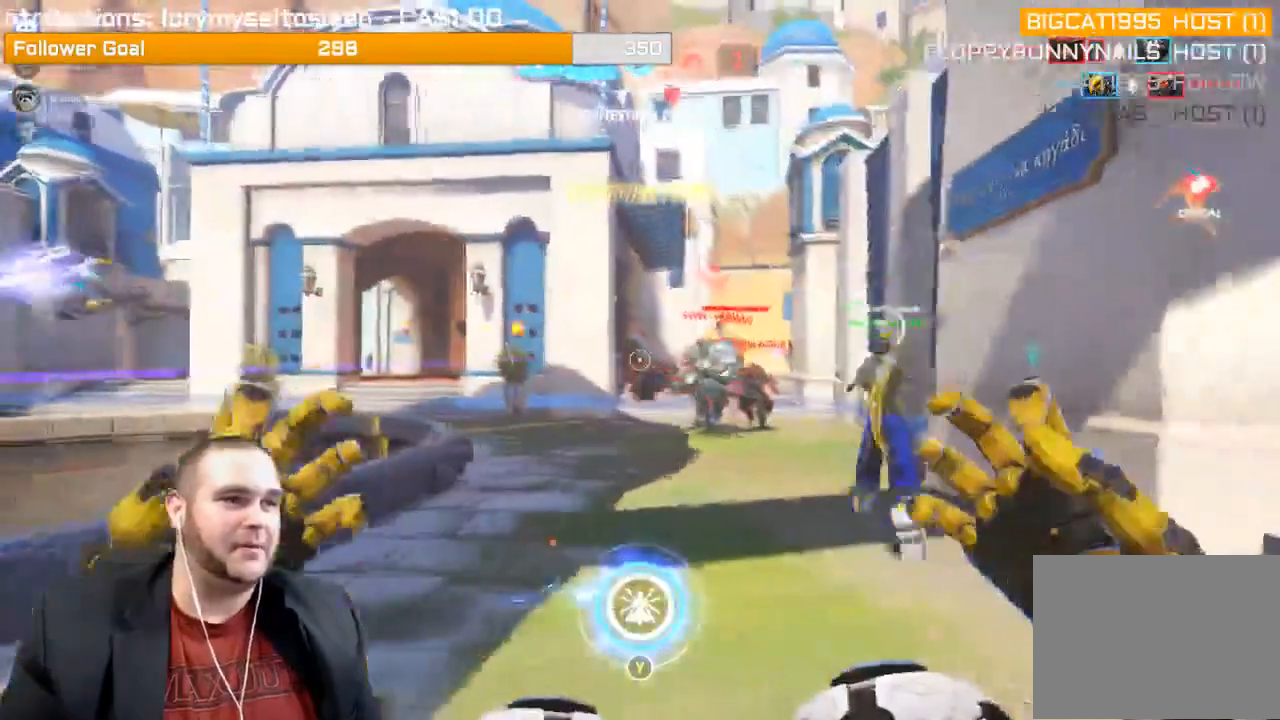
{"dt_ms": 500, "buttons": ["R2"], "left_stick": "down-left", "right_stick": "center", "events": [[250, "right_stick", "center"]]}
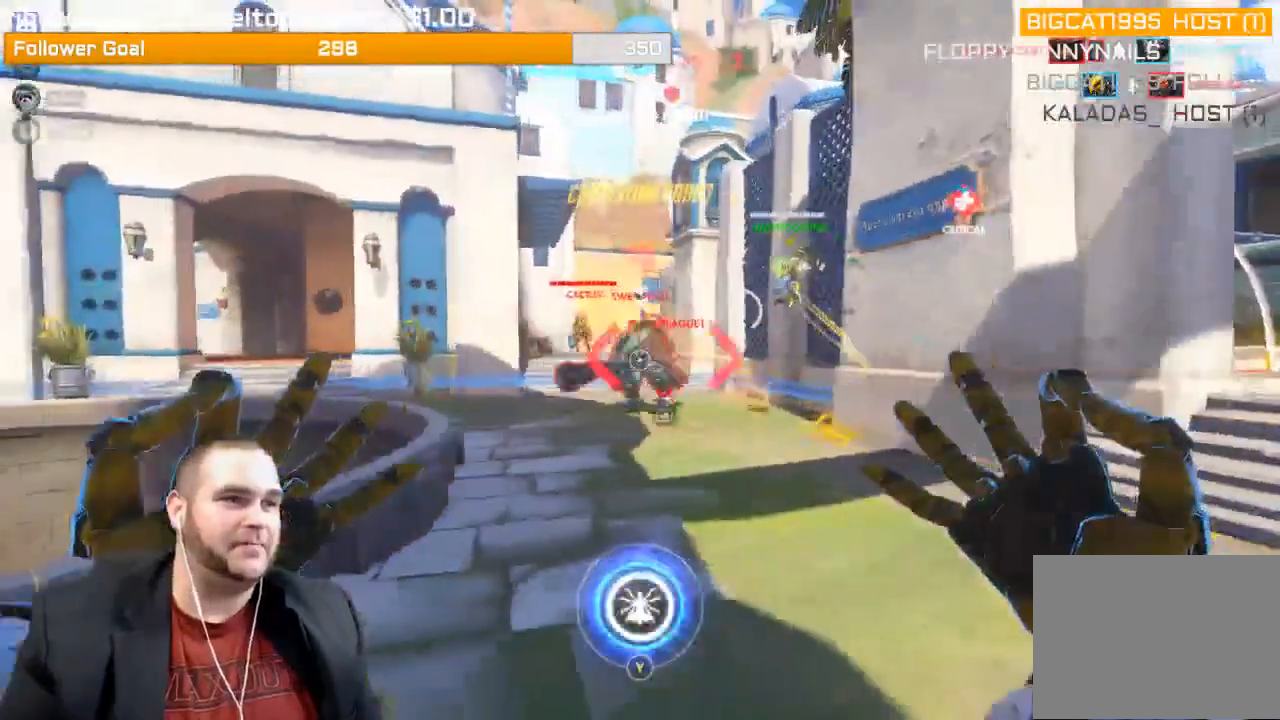
{"dt_ms": 500, "buttons": [], "left_stick": "down-left", "right_stick": "center", "events": [[83, "R1", "down"], [117, "right_stick", "right"], [133, "R1", "up"], [150, "R2", "up"], [267, "R1", "down"], [300, "right_stick", "center"], [333, "R1", "up"], [417, "R1", "down"], [450, "R1", "up"]]}
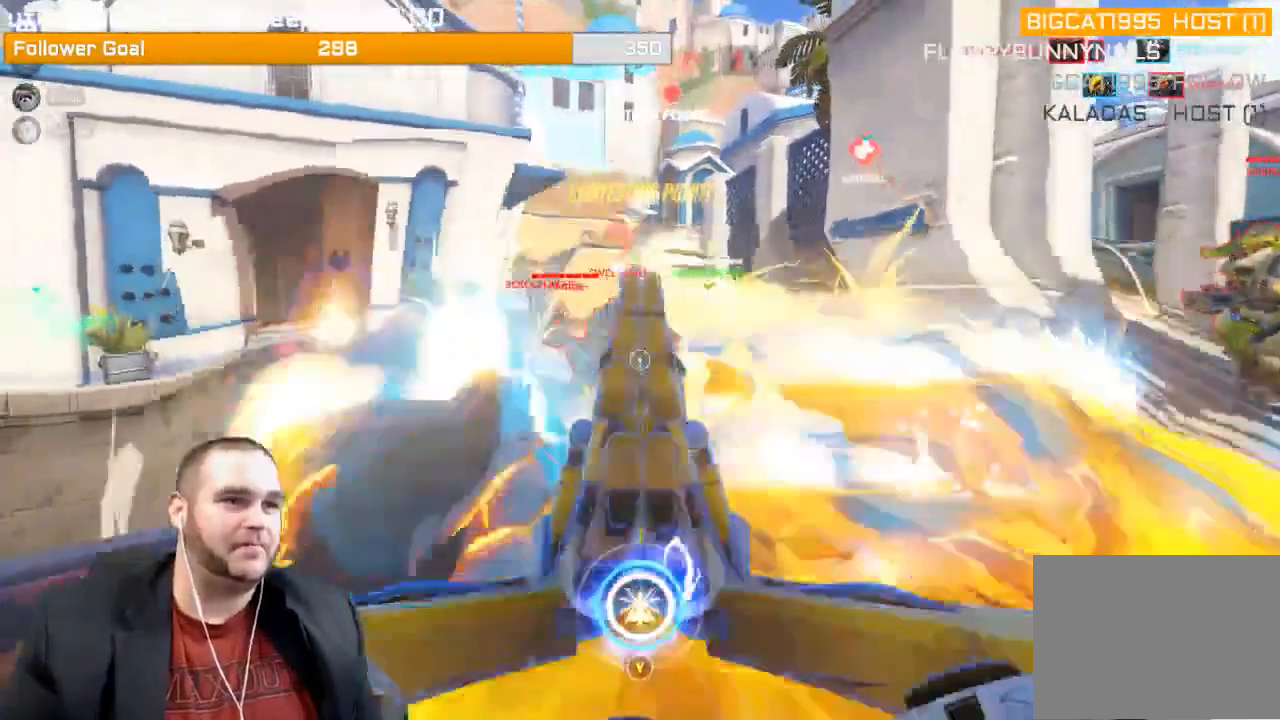
{"dt_ms": 1000, "buttons": ["R2"], "left_stick": "center", "right_stick": "center"}
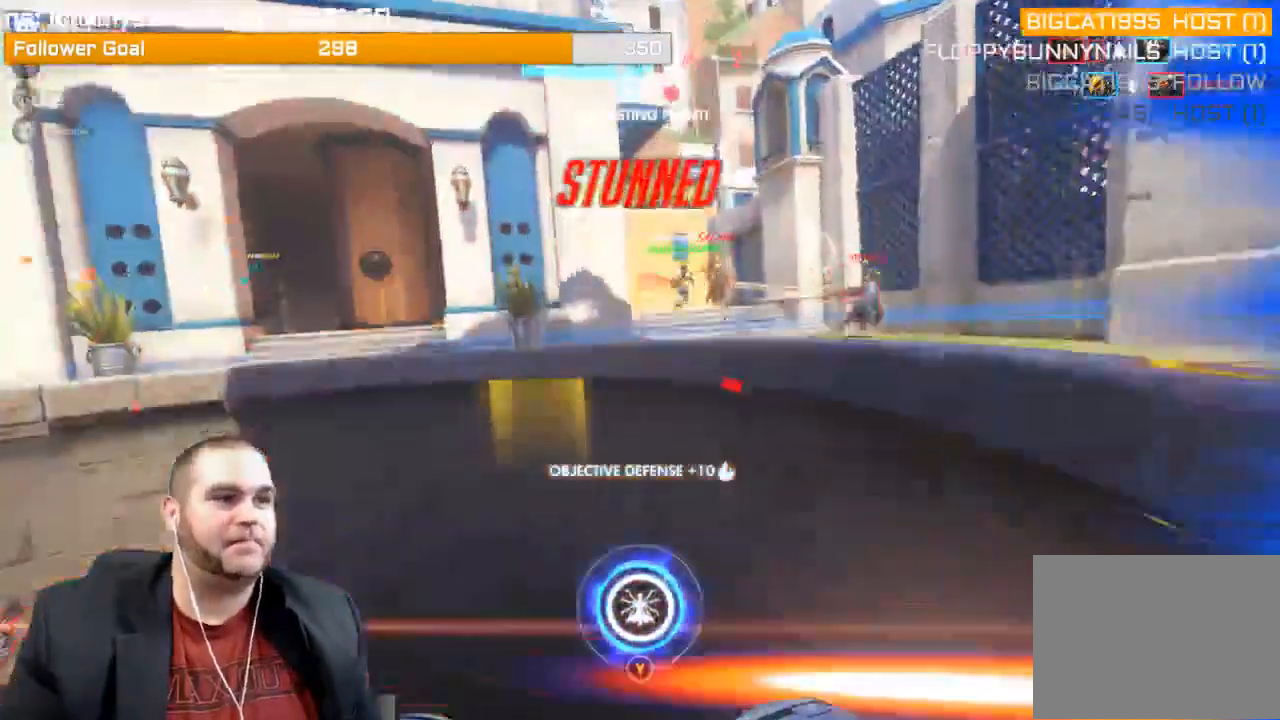
{"dt_ms": 500, "buttons": ["R2"], "left_stick": "right", "right_stick": "center", "events": [[33, "TRIANGLE", "down"], [150, "TRIANGLE", "up"], [150, "left_stick", "right"]]}
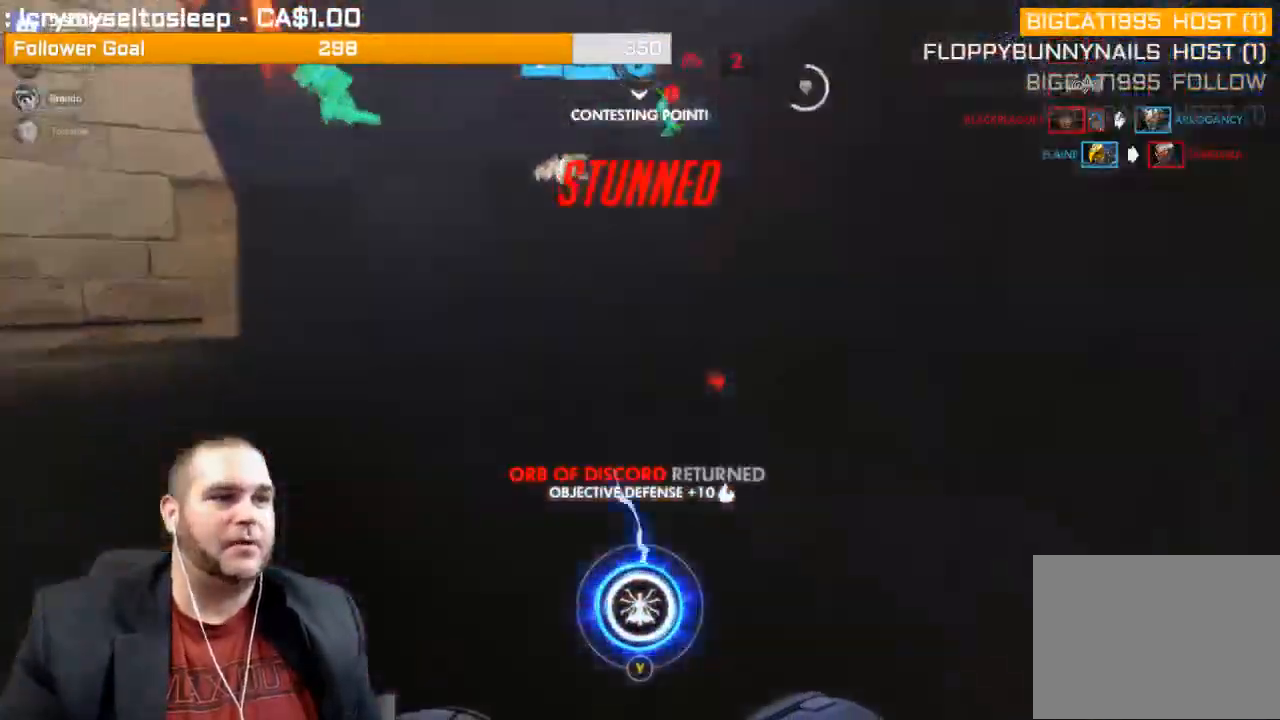
{"dt_ms": 500, "buttons": [], "left_stick": "center", "right_stick": "center", "events": [[17, "R2", "up"], [283, "left_stick", "center"]]}
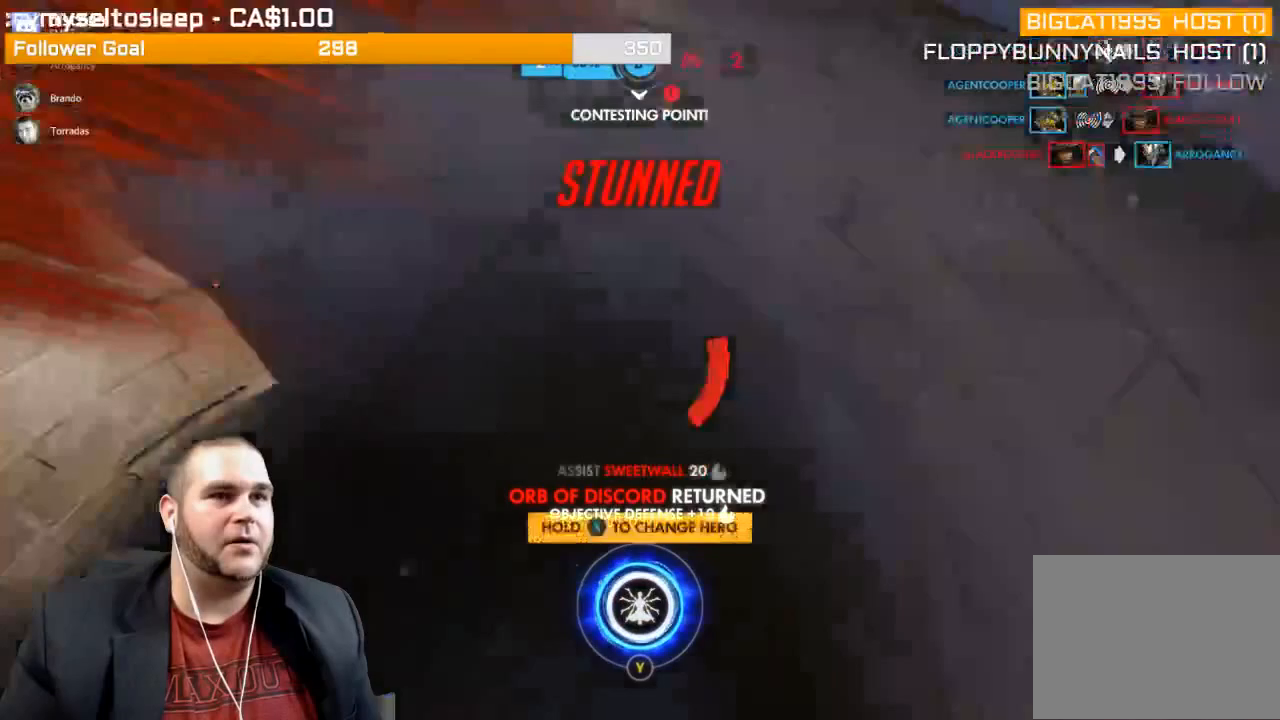
{"dt_ms": 500, "buttons": [], "left_stick": "center", "right_stick": "center", "events": []}
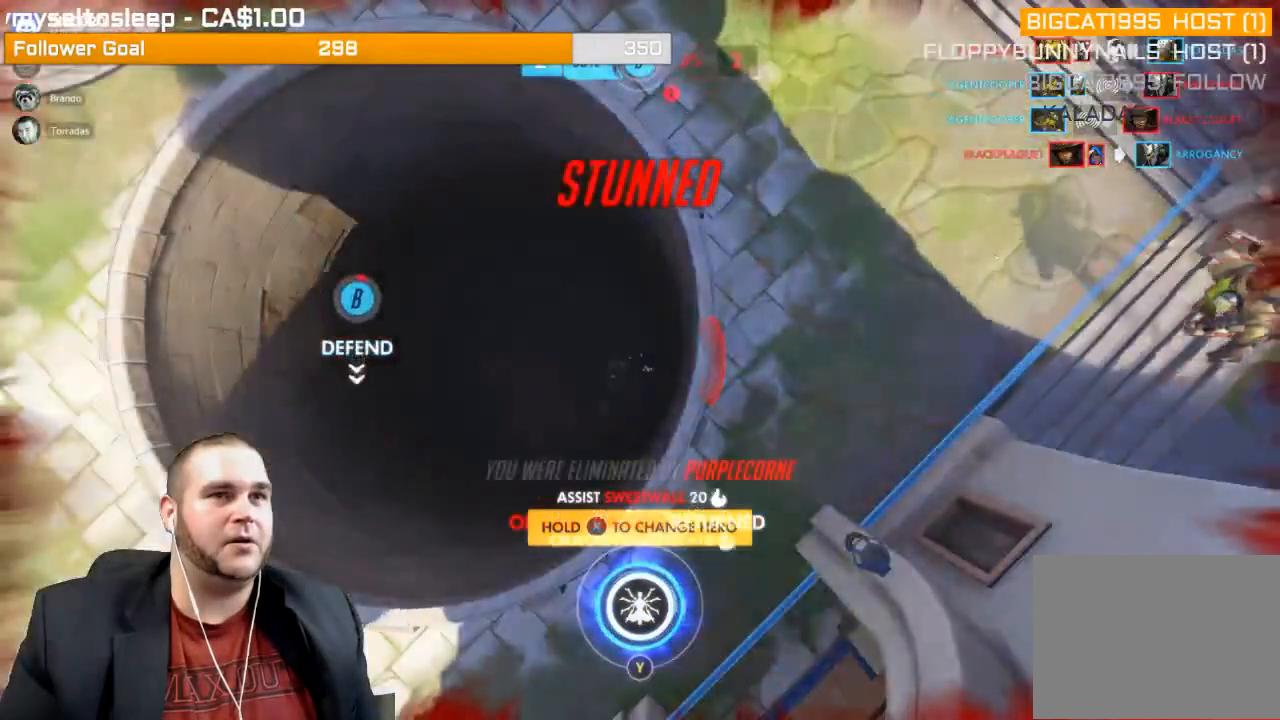
{"dt_ms": 500, "buttons": [], "left_stick": "center", "right_stick": "center", "events": []}
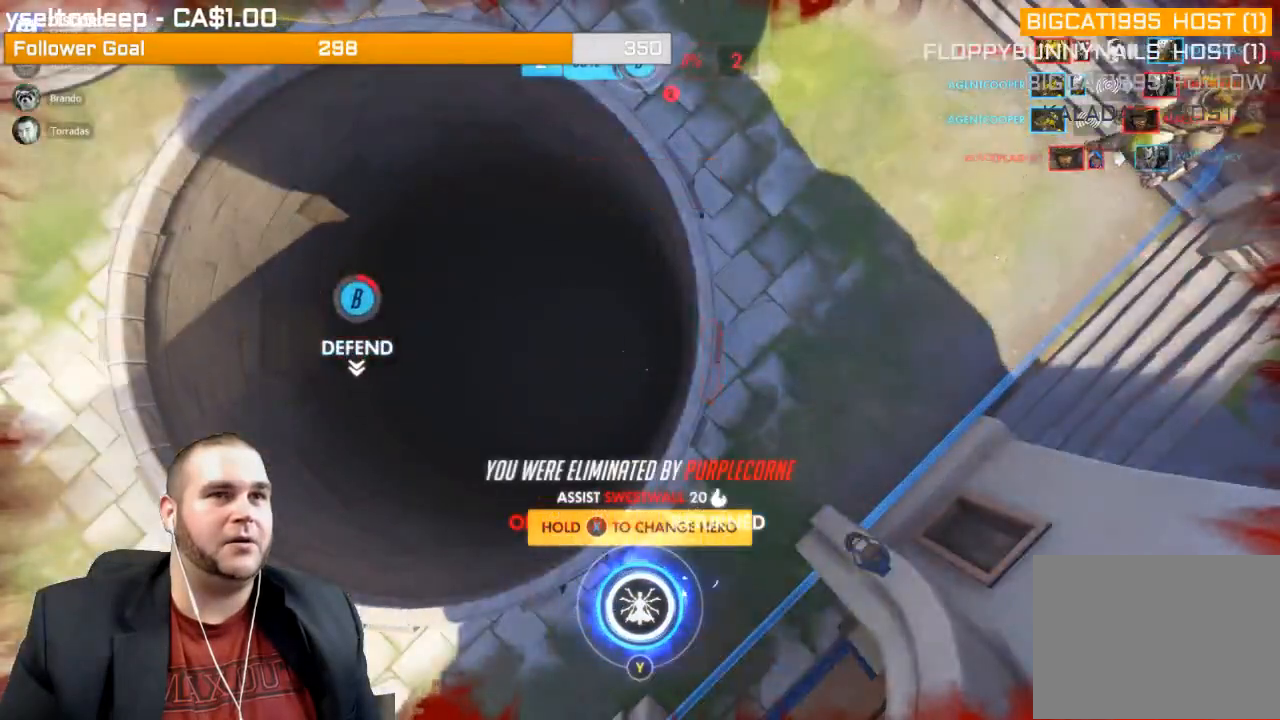
{"dt_ms": 500, "buttons": [], "left_stick": "center", "right_stick": "center", "events": []}
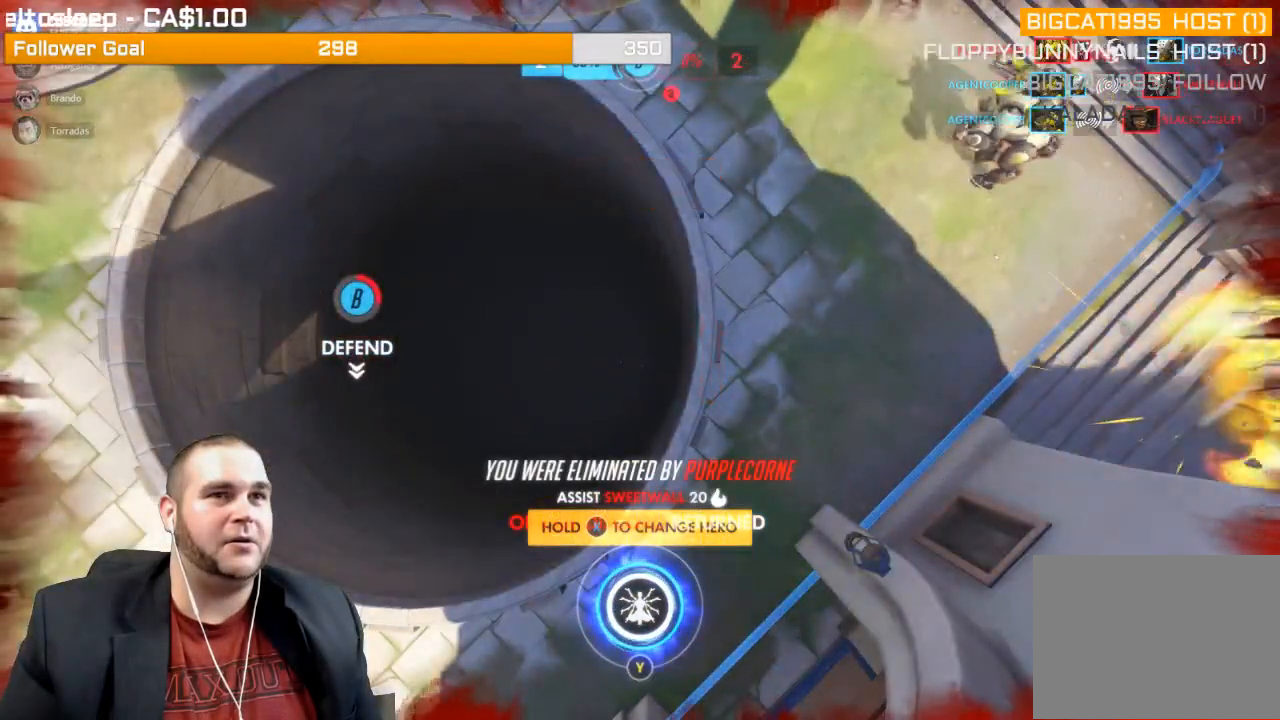
{"dt_ms": 500, "buttons": [], "left_stick": "center", "right_stick": "center", "events": []}
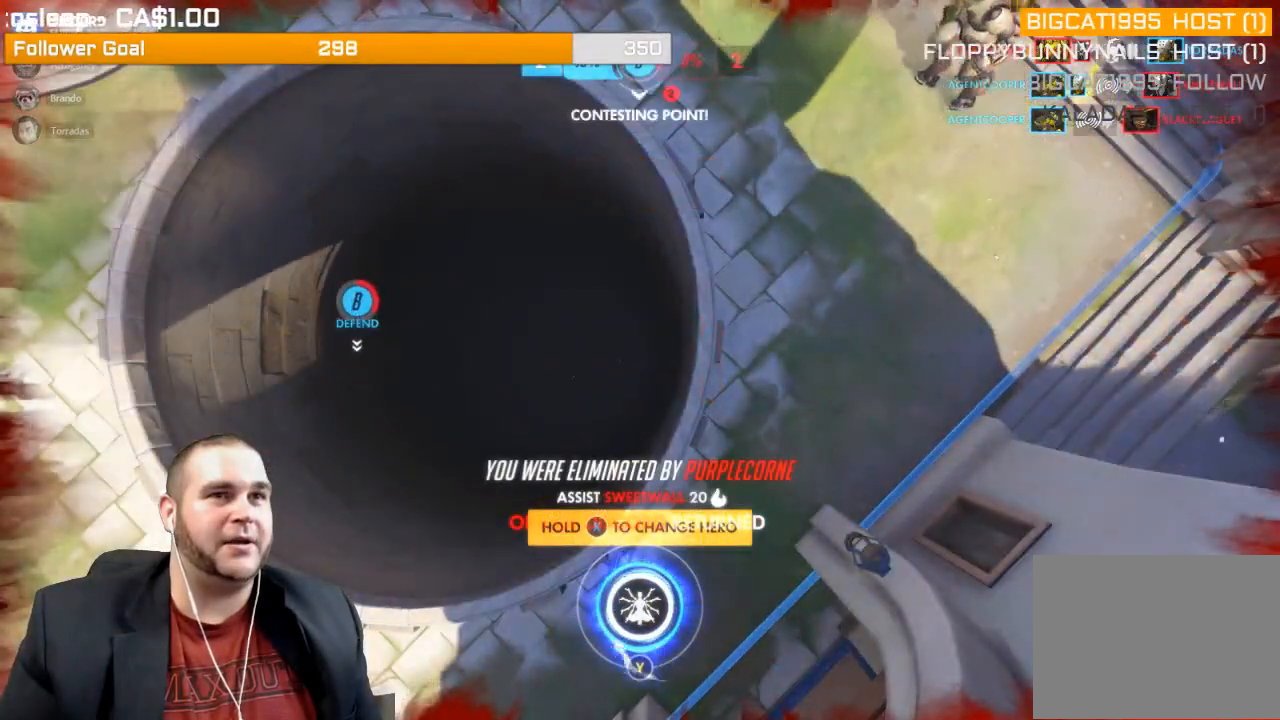
{"dt_ms": 500, "buttons": ["SELECT"], "left_stick": "center", "right_stick": "center", "events": [[283, "SELECT", "down"]]}
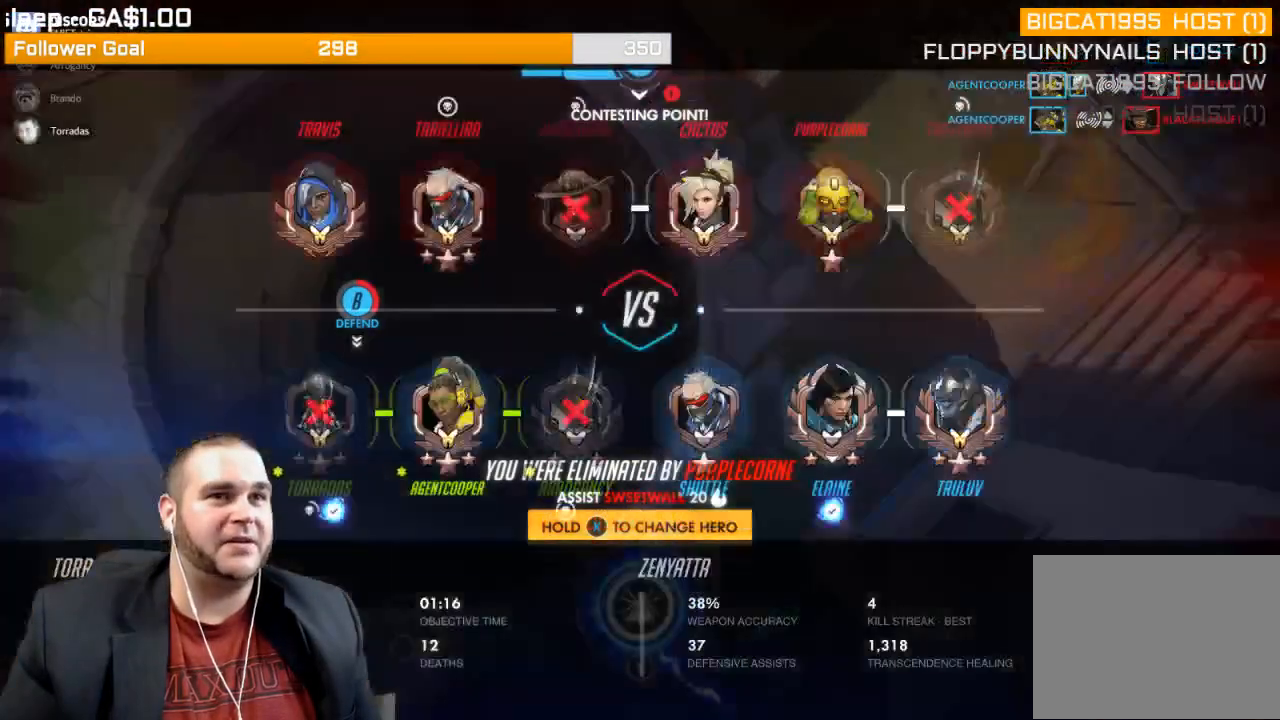
{"dt_ms": 500, "buttons": ["SELECT"], "left_stick": "center", "right_stick": "center", "events": []}
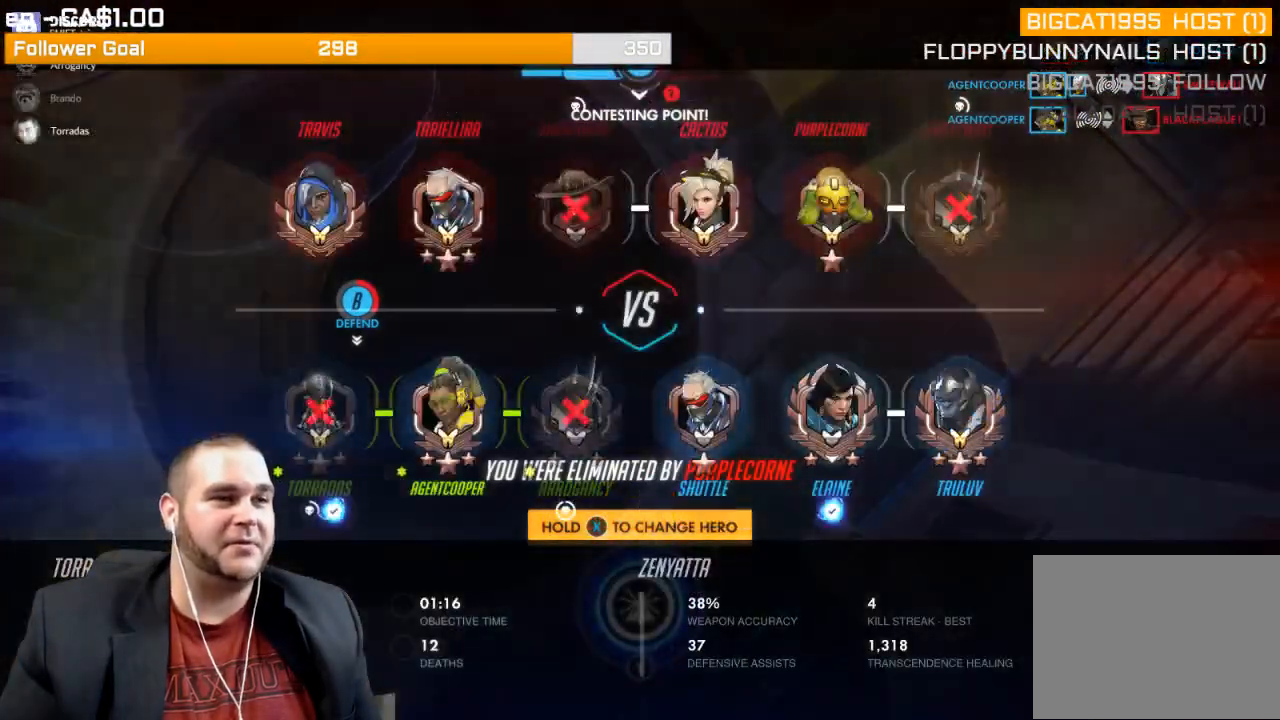
{"dt_ms": 500, "buttons": ["SELECT"], "left_stick": "center", "right_stick": "center", "events": []}
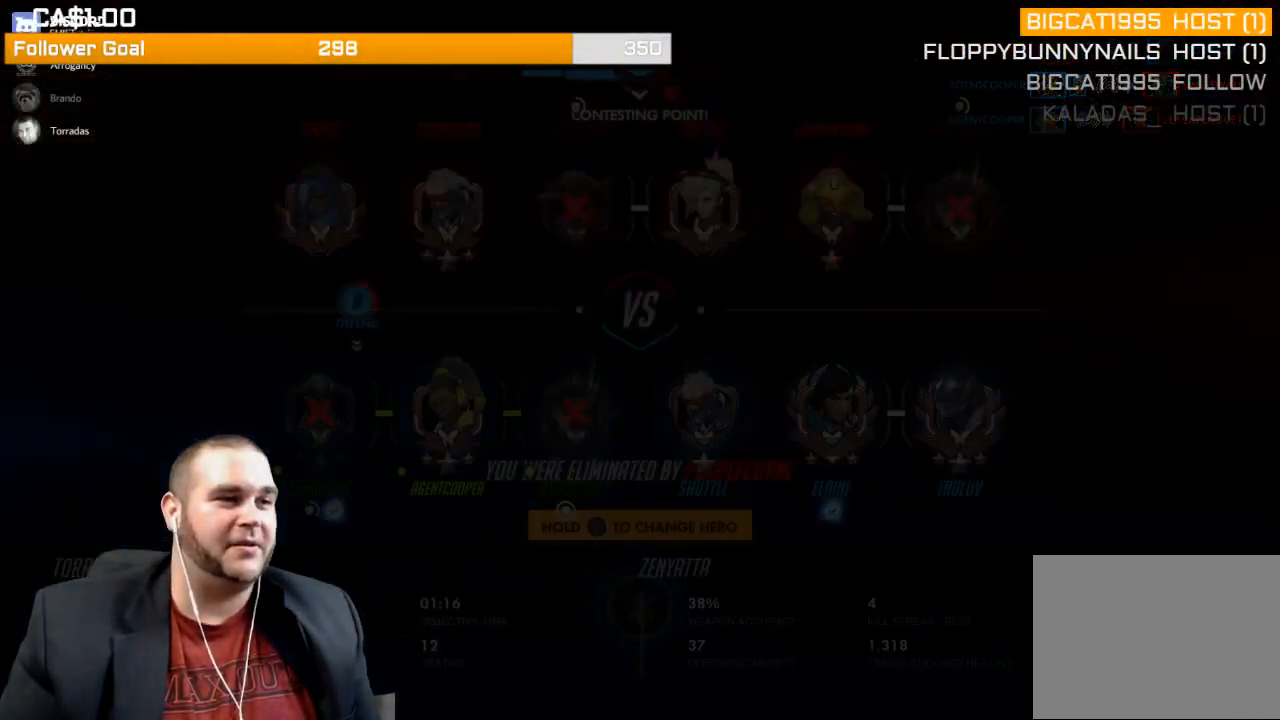
{"dt_ms": 500, "buttons": [], "left_stick": "center", "right_stick": "center", "events": [[283, "SELECT", "up"]]}